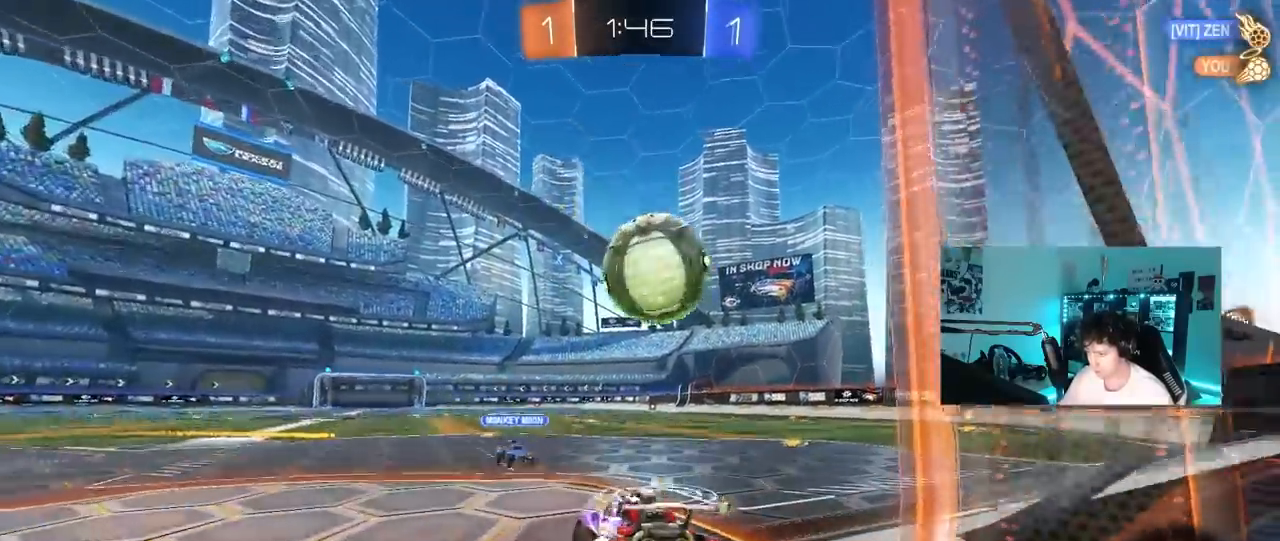
Gameplay with keyboard and mouse; each line is a JSON object with the keys and mouse buttons held at the frame after it. "events" lists presses ("down") and releases ("up") of "1", "2", "3", "4", "5", "a", "alt", "c", "caps_lock", "ctrl", "d", "e", "f", "g", "q", "r", "s", "shift", "space", "t", "tab", "v", "w", "x", "z", "mouse_left", "mouse_wheel" and "mouse_right" between this image and that frame as [ms after this image, input, new state], when the widget could be followed in between. "mouse_left", "mouse_wheel", "mouse_right" = the "left", "wheel", "right" buttons of the "mouse" list. No other keys are recorded. "wheel" means that the mouse wheel is clicked or scrolled. "mouse_move" is the direction in which the mouse moves at that frame (one of eight, or "still"), when it could be read.
{"keys": ["a", "s", "shift"], "mouse": ["left"], "mouse_move": "still", "events": [[83, "d", "up"], [83, "mouse_right", "up"], [83, "shift", "up"], [133, "mouse_left", "up"], [133, "s", "up"], [233, "d", "down"], [467, "a", "down"], [467, "d", "up"], [467, "mouse_left", "down"], [467, "s", "down"], [467, "shift", "down"]]}
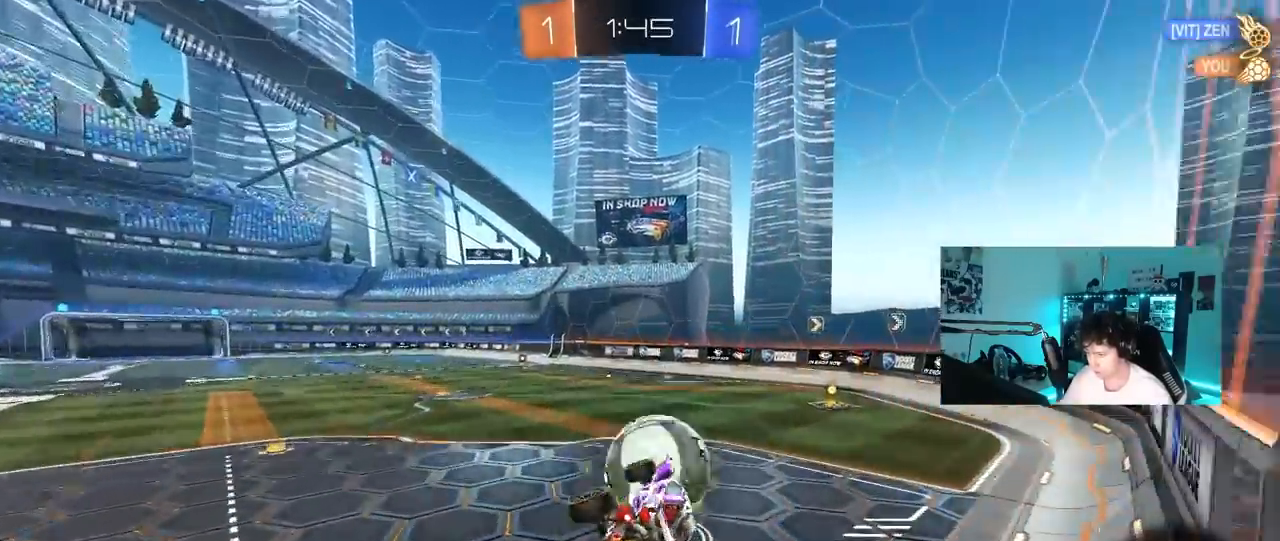
{"keys": ["a"], "mouse": [], "mouse_move": "left", "events": [[17, "s", "up"], [150, "shift", "up"], [250, "w", "down"], [300, "a", "up"], [300, "d", "down"], [333, "a", "down"], [333, "d", "up"], [383, "mouse_left", "up"], [383, "w", "up"]]}
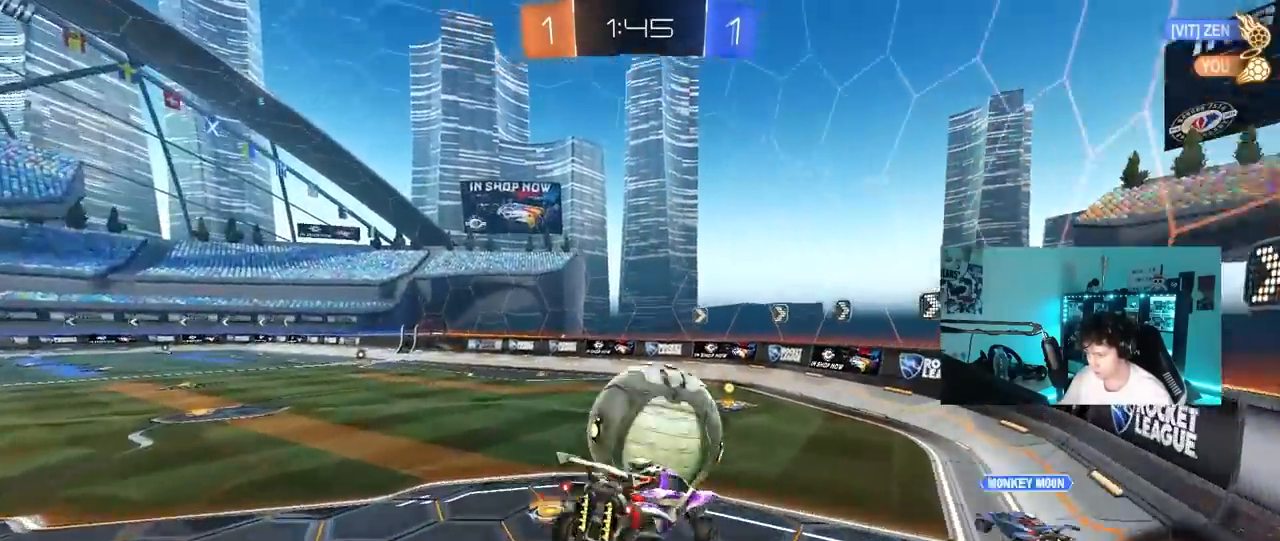
{"keys": ["d", "w"], "mouse": [], "mouse_move": "still", "events": [[33, "a", "up"], [67, "d", "down"], [67, "mouse_left", "down"], [67, "s", "down"], [117, "d", "up"], [167, "s", "up"], [217, "mouse_left", "up"], [300, "w", "down"], [317, "d", "down"]]}
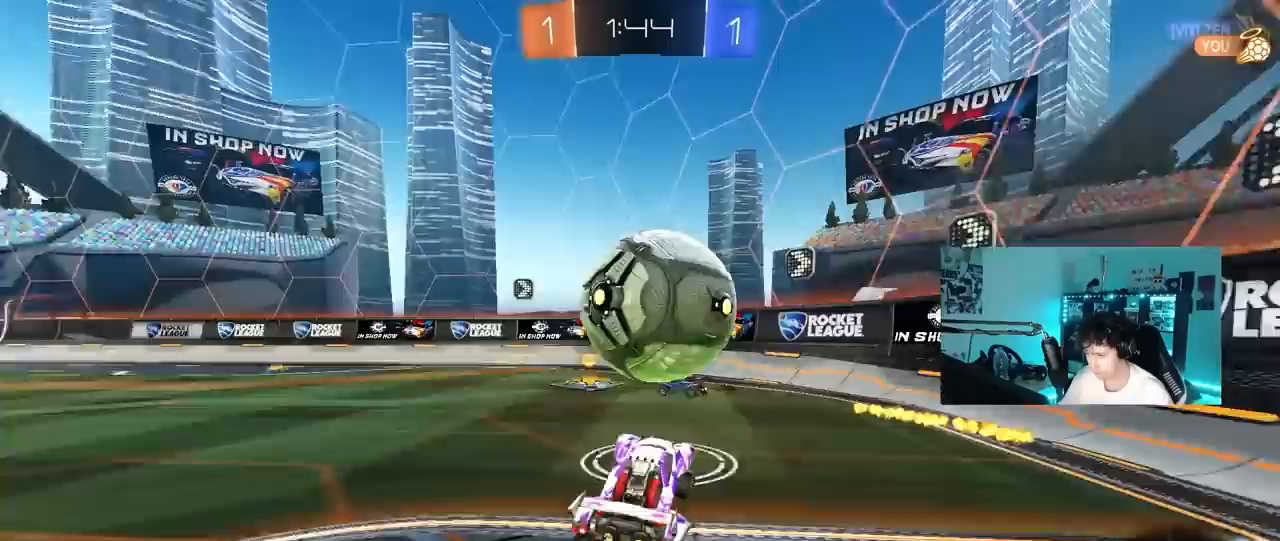
{"keys": [], "mouse": ["right"], "mouse_move": "still", "events": [[50, "mouse_left", "down"], [133, "d", "up"], [283, "a", "down"], [317, "mouse_left", "up"], [467, "a", "up"], [467, "mouse_right", "down"], [467, "w", "up"]]}
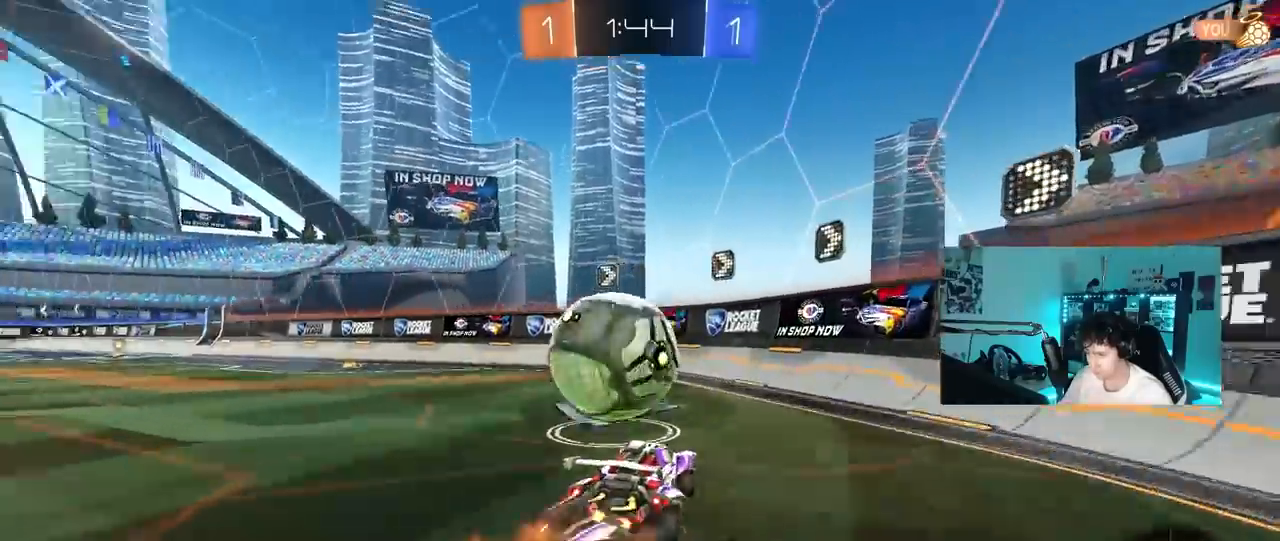
{"keys": ["s"], "mouse": [], "mouse_move": "still", "events": [[50, "a", "down"], [50, "mouse_right", "up"], [50, "s", "down"], [50, "shift", "down"], [200, "s", "up"], [200, "shift", "up"], [283, "a", "up"], [433, "d", "down"], [483, "d", "up"], [483, "s", "down"]]}
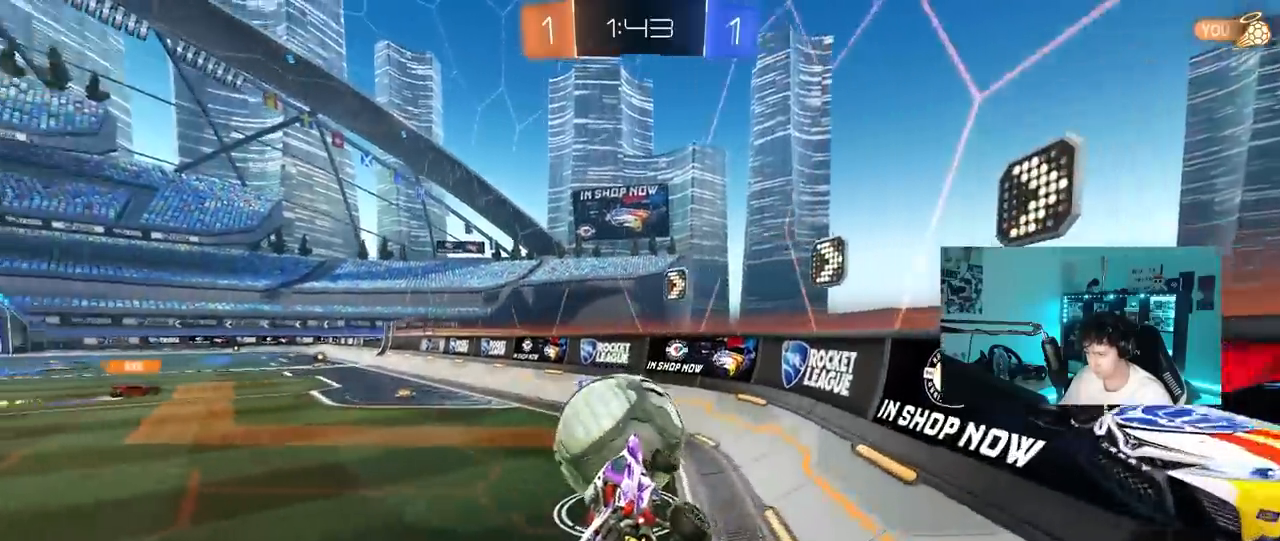
{"keys": ["a", "w"], "mouse": [], "mouse_move": "still", "events": [[33, "s", "up"], [117, "d", "down"], [167, "d", "up"], [167, "w", "down"], [267, "mouse_right", "down"], [350, "d", "down"], [400, "mouse_right", "up"], [450, "d", "up"], [500, "a", "down"]]}
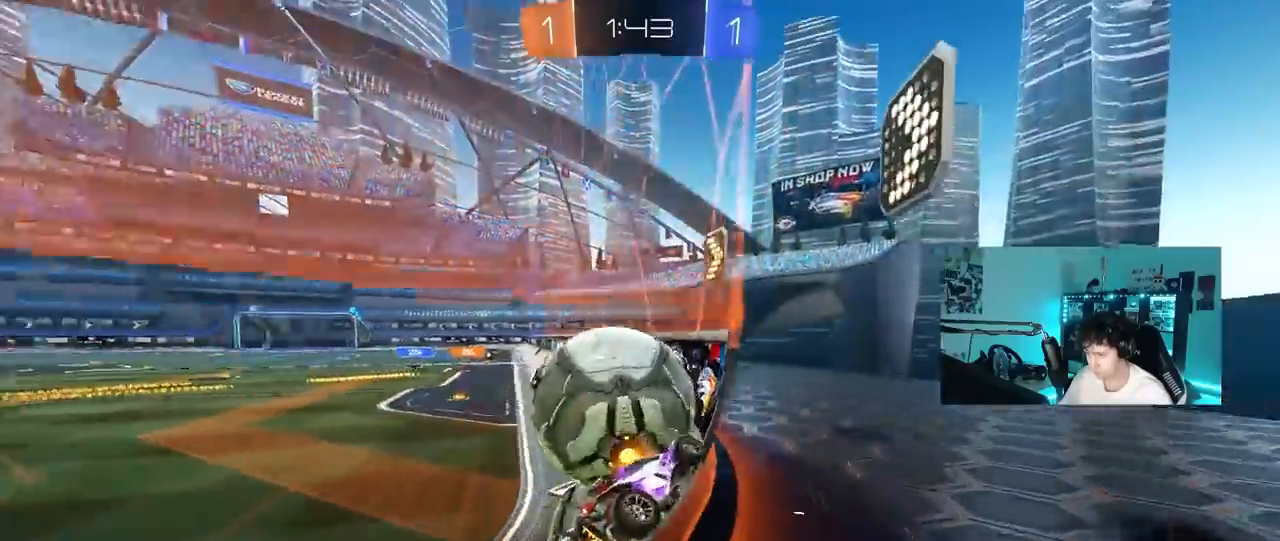
{"keys": ["a", "shift", "w"], "mouse": [], "mouse_move": "still", "events": [[83, "shift", "down"], [283, "shift", "up"], [417, "shift", "down"]]}
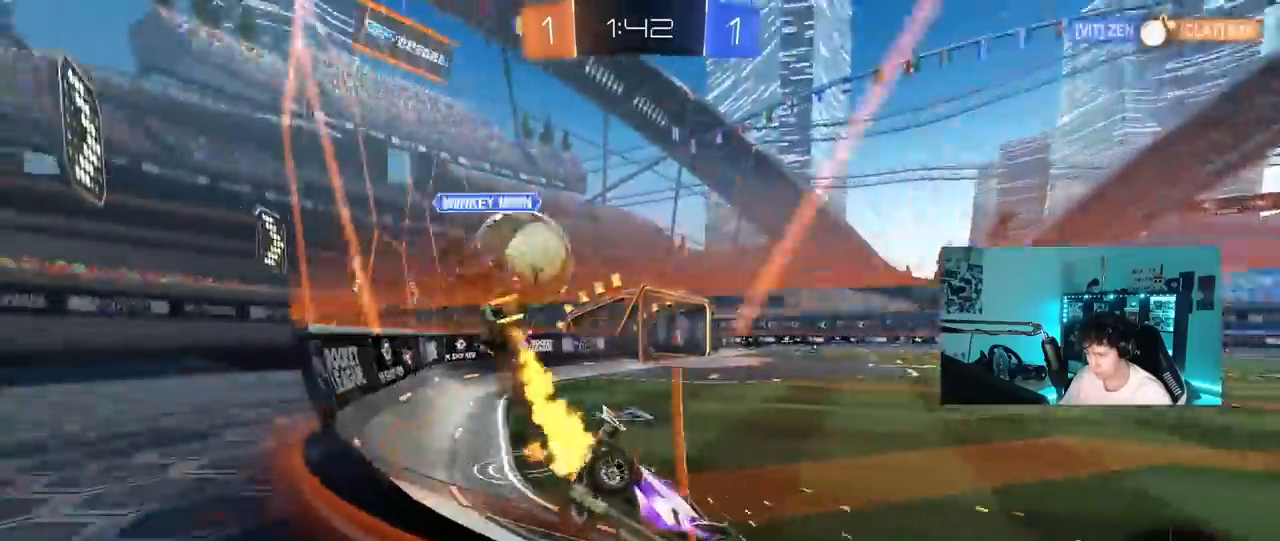
{"keys": ["a", "w"], "mouse": ["left"], "mouse_move": "still", "events": [[17, "shift", "up"], [250, "mouse_left", "down"]]}
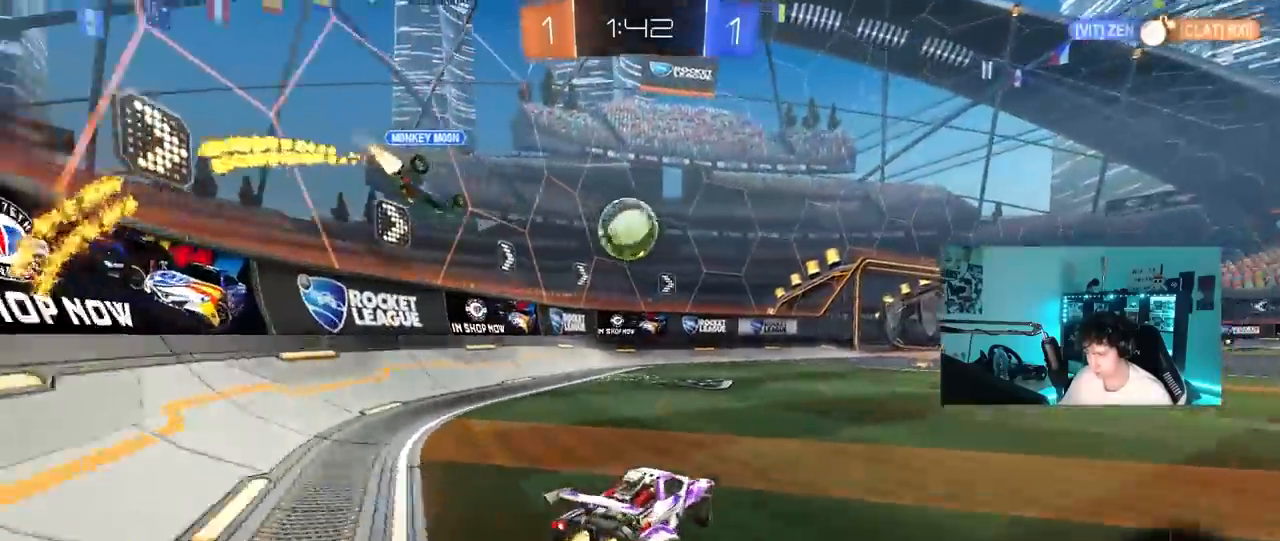
{"keys": ["a", "s", "shift"], "mouse": ["left"], "mouse_move": "still", "events": [[33, "a", "up"], [83, "d", "down"], [167, "mouse_right", "down"], [217, "d", "up"], [267, "a", "down"], [267, "mouse_right", "up"], [267, "shift", "down"], [300, "mouse_right", "down"], [350, "mouse_left", "up"], [350, "s", "down"], [350, "w", "up"], [500, "mouse_left", "down"], [500, "mouse_right", "up"]]}
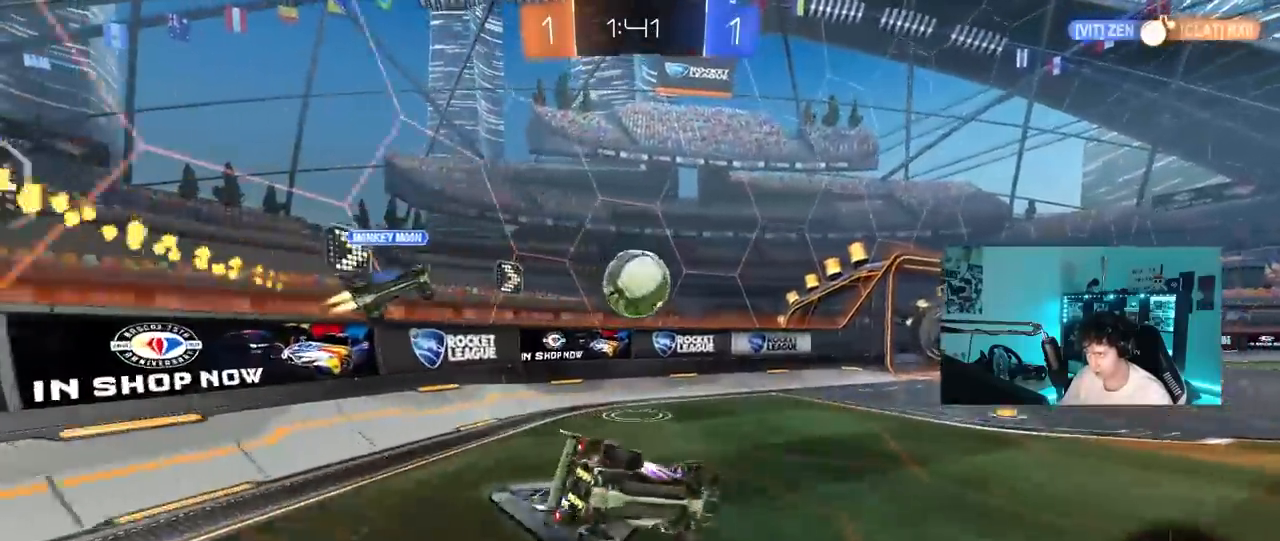
{"keys": ["a", "s", "shift"], "mouse": ["left"], "mouse_move": "down-left", "events": [[183, "mouse_left", "up"], [283, "s", "up"], [367, "mouse_left", "down"], [367, "s", "down"]]}
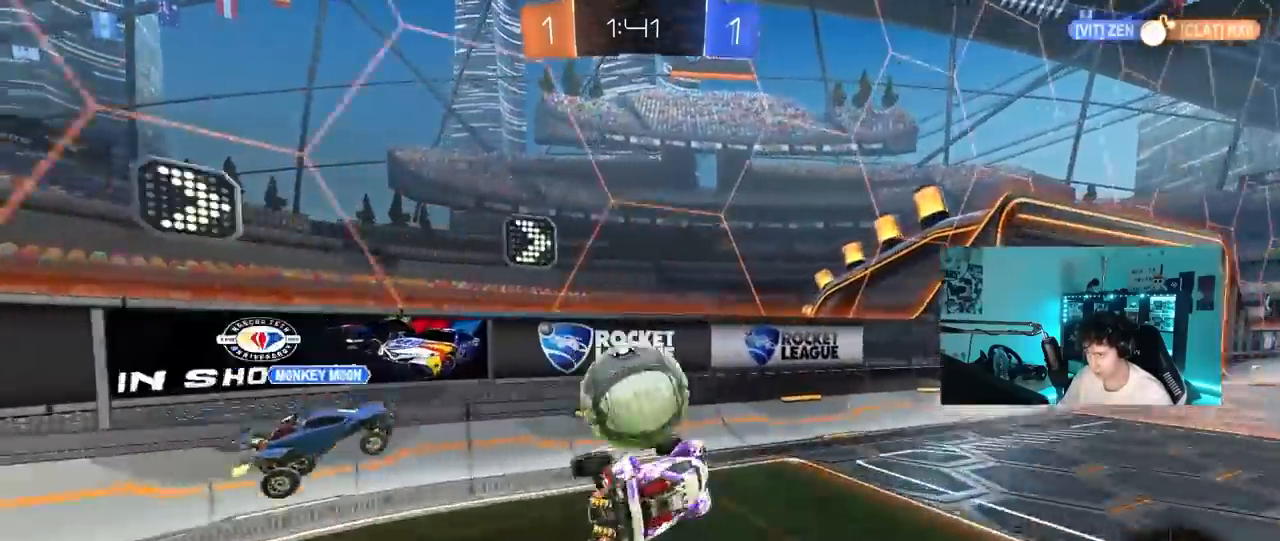
{"keys": ["a", "d", "s"], "mouse": [], "mouse_move": "still", "events": [[50, "shift", "up"], [150, "mouse_left", "up"], [200, "d", "down"], [250, "a", "up"], [250, "s", "up"], [333, "a", "down"], [333, "s", "down"], [383, "a", "up"], [433, "a", "down"]]}
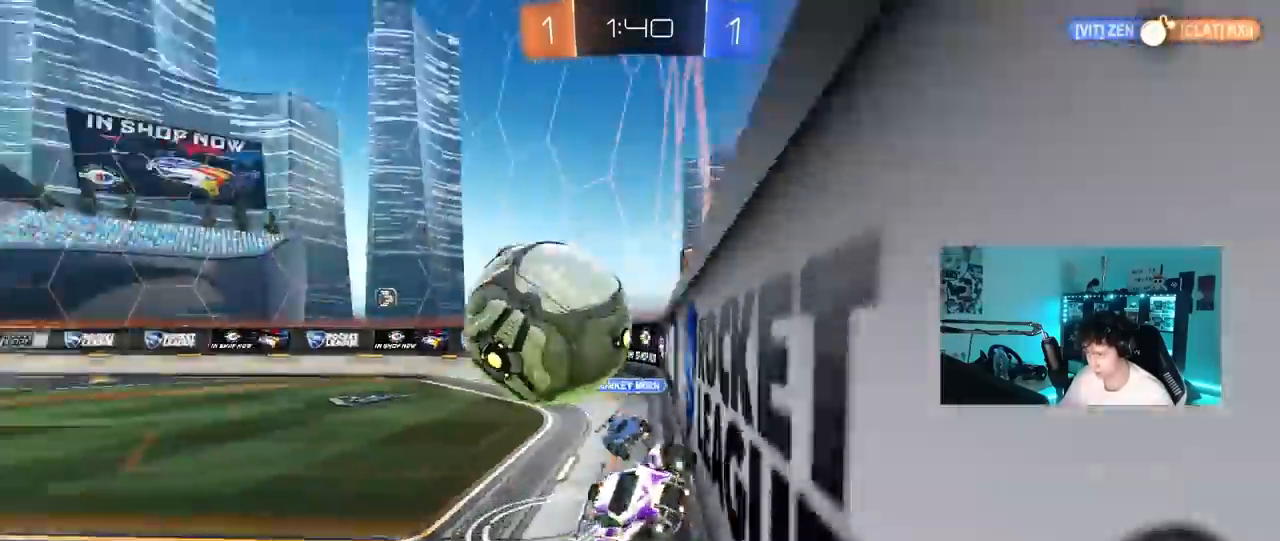
{"keys": ["d", "w"], "mouse": [], "mouse_move": "still", "events": [[33, "a", "up"], [117, "s", "up"], [267, "w", "down"]]}
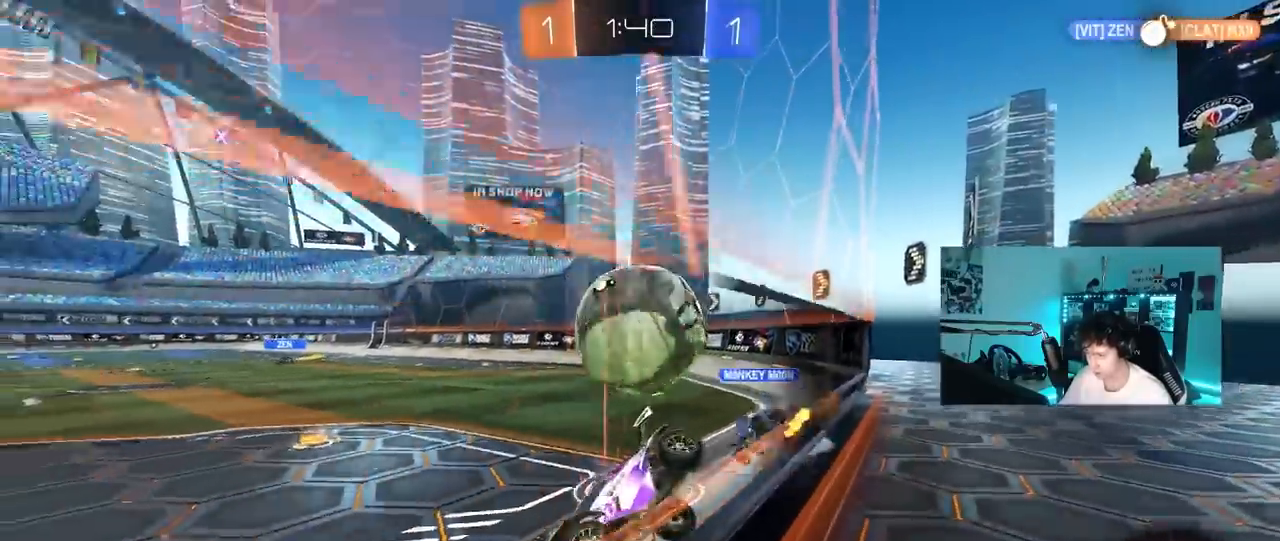
{"keys": ["d", "w"], "mouse": [], "mouse_move": "still", "events": [[83, "w", "up"], [183, "d", "up"], [283, "a", "down"], [317, "a", "up"], [317, "d", "down"], [317, "w", "down"]]}
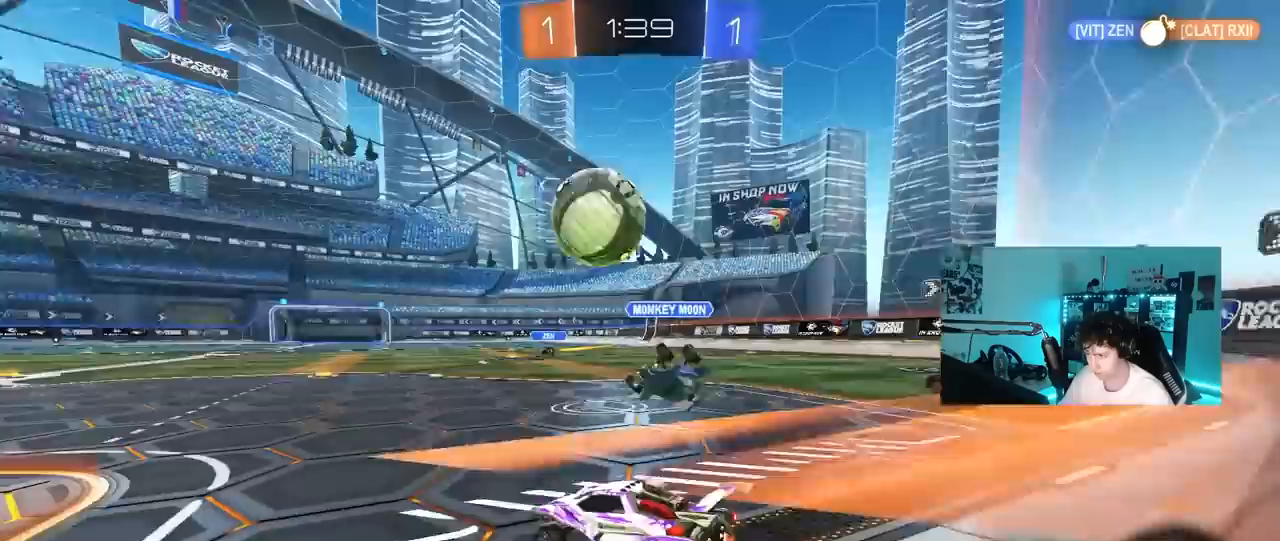
{"keys": ["a", "s"], "mouse": ["left", "right"], "mouse_move": "down", "events": [[17, "a", "down"], [17, "d", "up"], [100, "a", "up"], [250, "a", "down"], [383, "mouse_left", "down"], [433, "a", "up"], [433, "mouse_right", "down"], [433, "w", "up"], [483, "a", "down"], [483, "s", "down"]]}
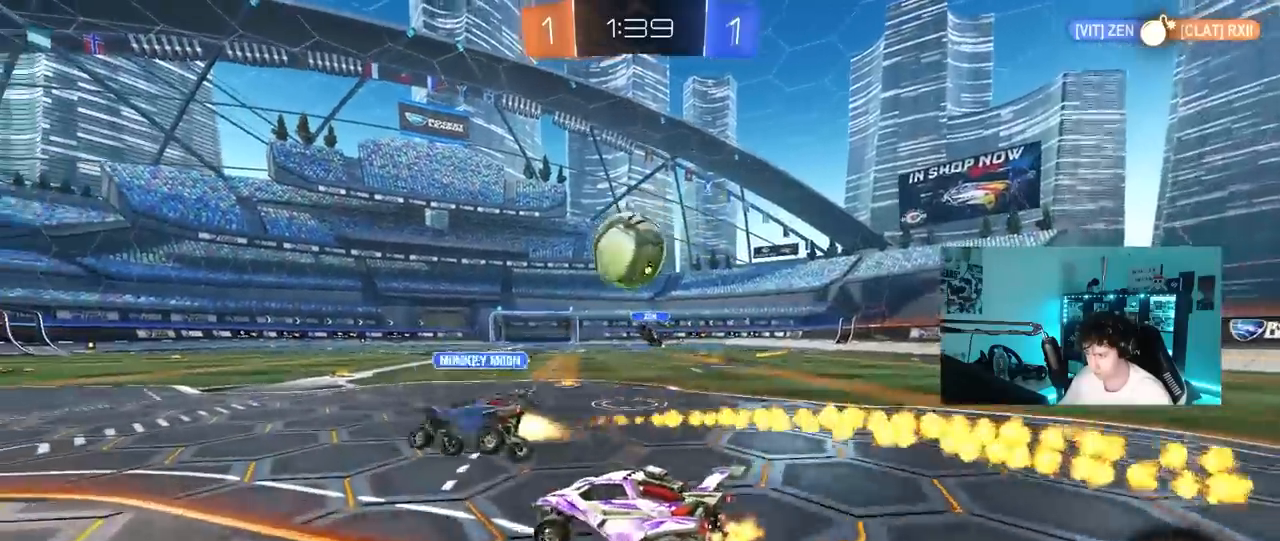
{"keys": ["d", "s", "shift"], "mouse": [], "mouse_move": "up", "events": [[33, "shift", "down"], [67, "d", "down"], [117, "a", "up"], [117, "s", "up"], [117, "shift", "up"], [167, "d", "up"], [167, "mouse_right", "up"], [267, "mouse_right", "down"], [350, "d", "down"], [350, "mouse_left", "up"], [350, "shift", "down"], [400, "mouse_right", "up"], [500, "s", "down"]]}
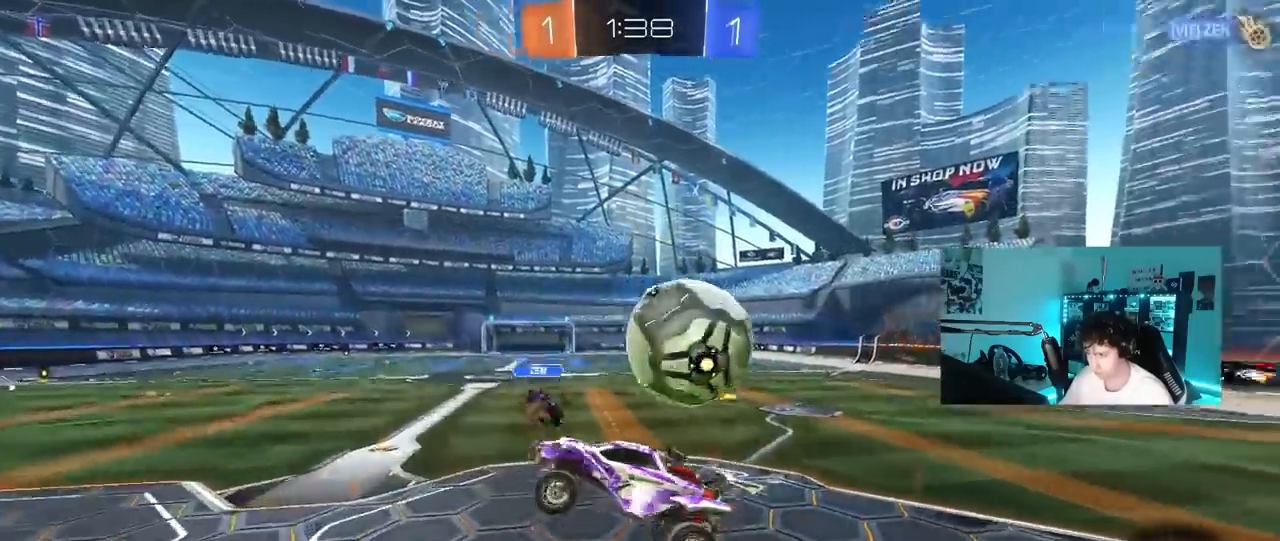
{"keys": [], "mouse": [], "mouse_move": "still", "events": [[83, "a", "down"], [133, "a", "up"], [183, "d", "up"], [233, "a", "down"], [367, "shift", "up"], [417, "a", "up"], [467, "s", "up"]]}
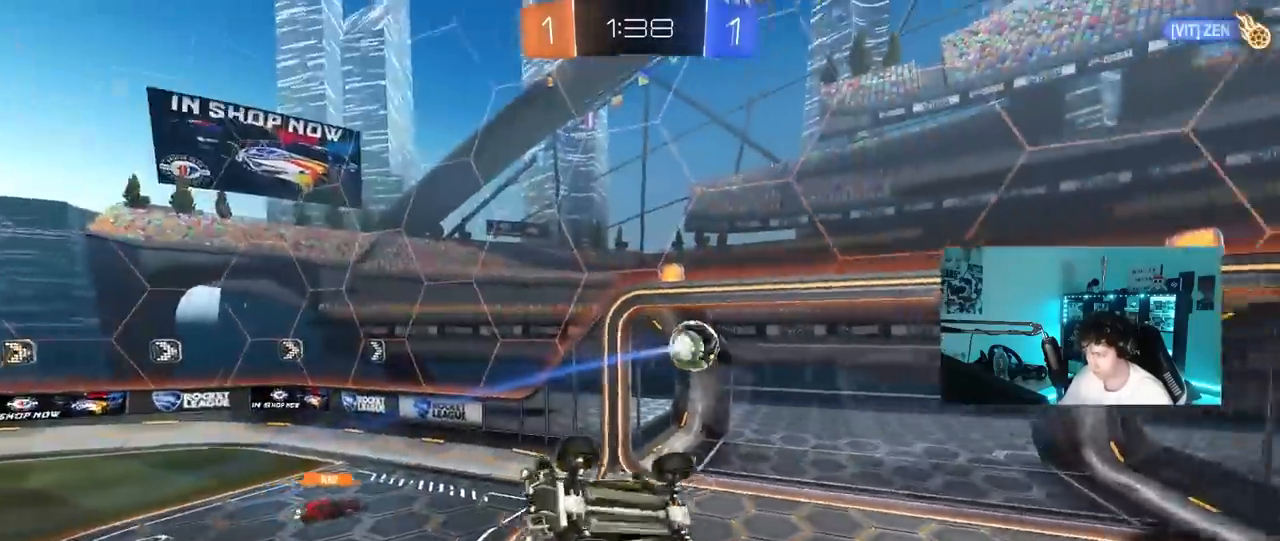
{"keys": ["s", "tab"], "mouse": [], "mouse_move": "up-right", "events": [[100, "space", "down"], [100, "tab", "down"], [283, "space", "up"], [433, "s", "down"]]}
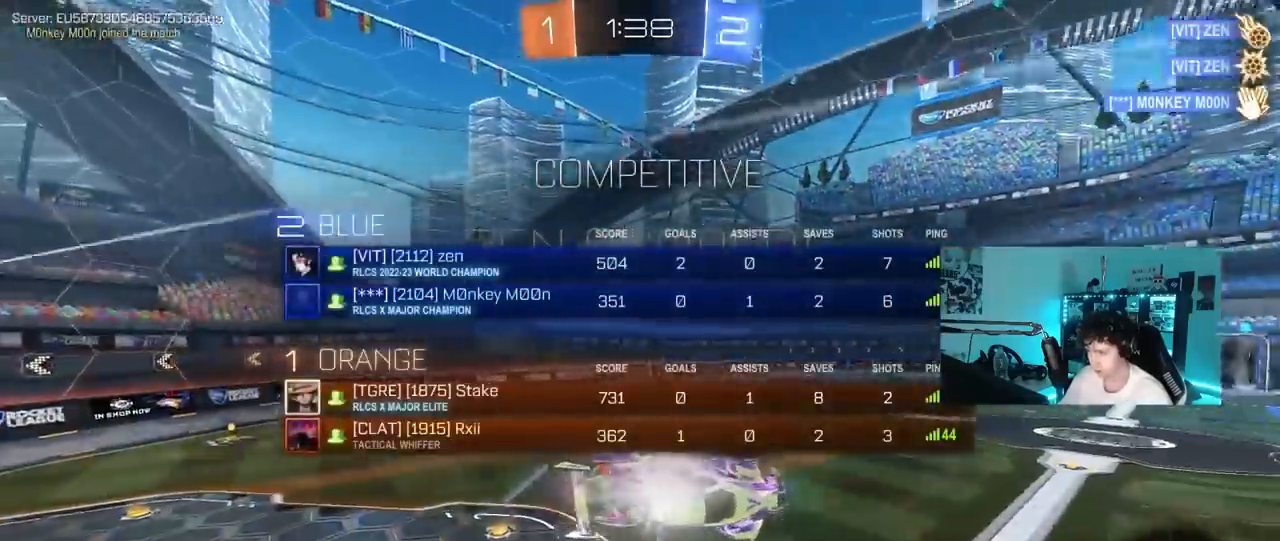
{"keys": ["d", "w"], "mouse": [], "mouse_move": "still", "events": [[67, "d", "down"], [300, "s", "up"], [300, "tab", "up"], [500, "w", "down"]]}
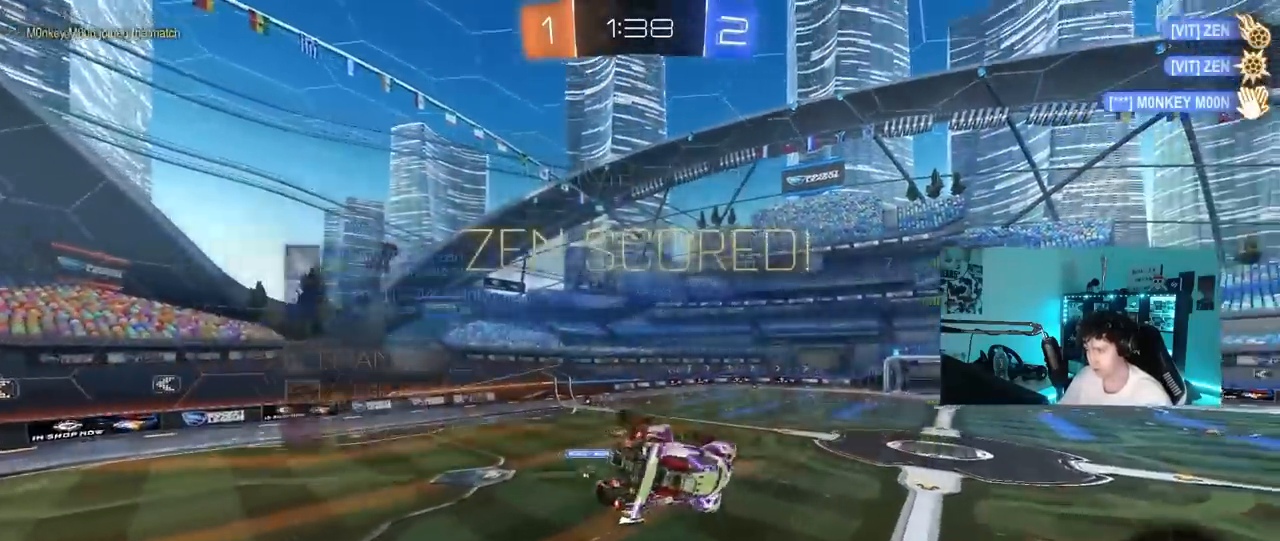
{"keys": ["d", "shift", "w"], "mouse": [], "mouse_move": "still", "events": [[50, "shift", "down"], [317, "w", "up"], [450, "w", "down"]]}
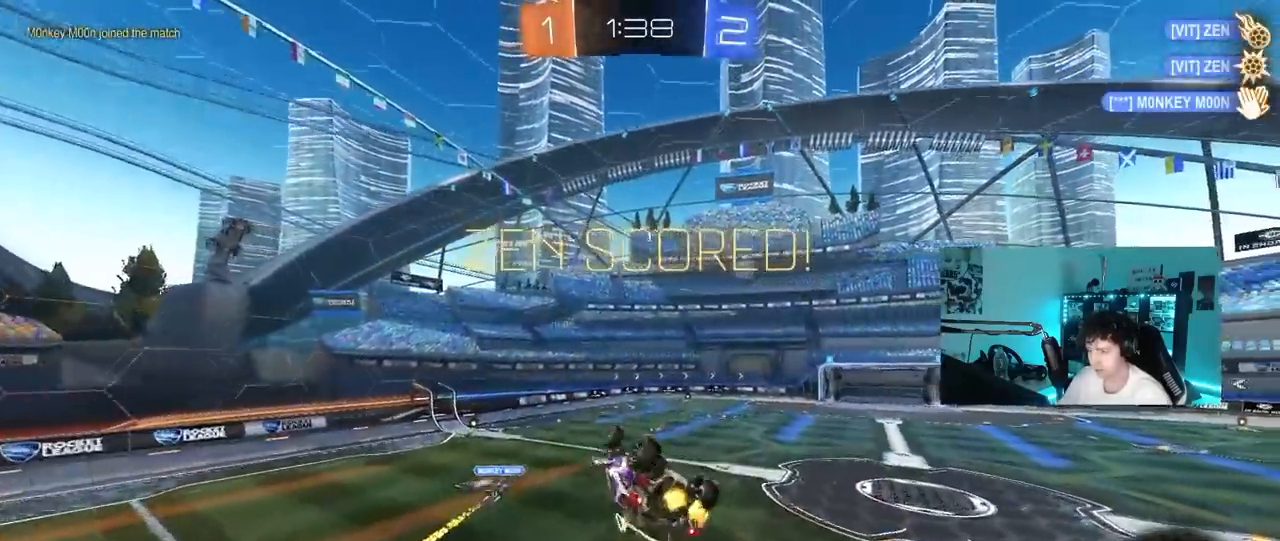
{"keys": ["s"], "mouse": [], "mouse_move": "still", "events": [[200, "w", "up"], [283, "d", "up"], [283, "shift", "up"], [483, "s", "down"]]}
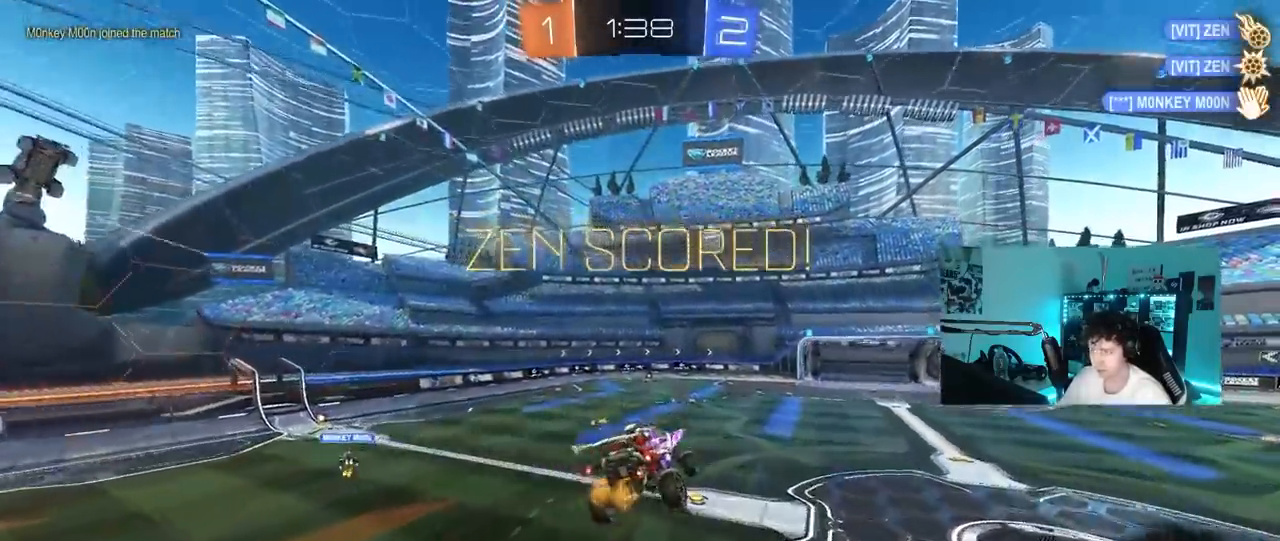
{"keys": ["a"], "mouse": [], "mouse_move": "still", "events": [[33, "tab", "down"], [167, "s", "up"], [267, "tab", "up"], [400, "a", "down"]]}
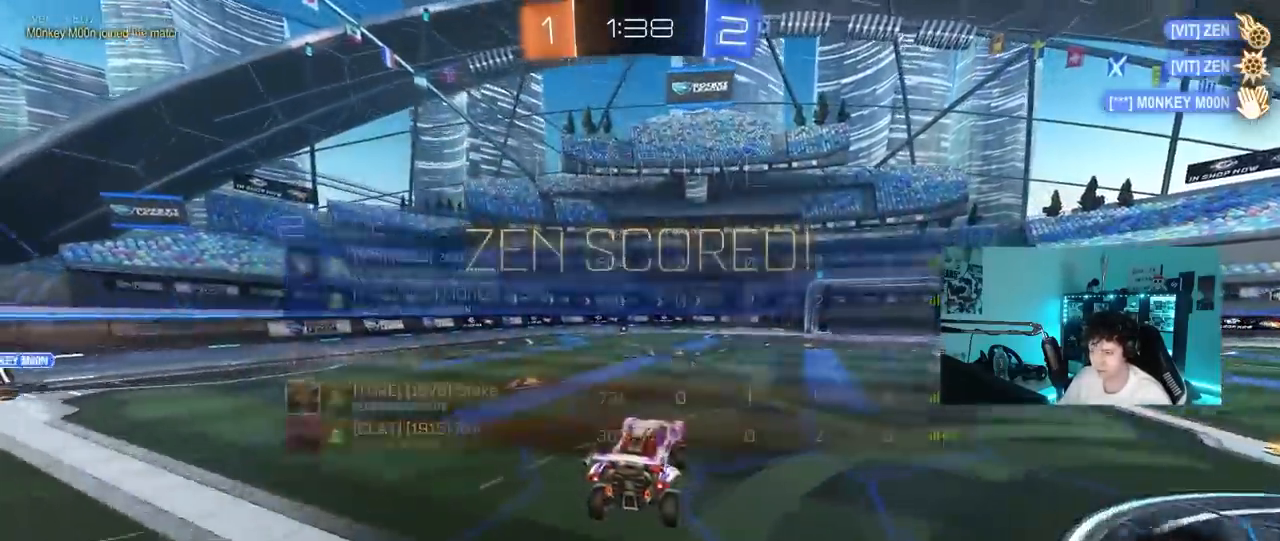
{"keys": ["a", "s", "shift", "w"], "mouse": ["right"], "mouse_move": "down-left", "events": [[83, "a", "up"], [183, "d", "down"], [183, "w", "down"], [283, "d", "up"], [283, "mouse_right", "down"], [333, "a", "down"], [333, "shift", "down"], [367, "mouse_right", "up"], [417, "mouse_right", "down"], [467, "s", "down"]]}
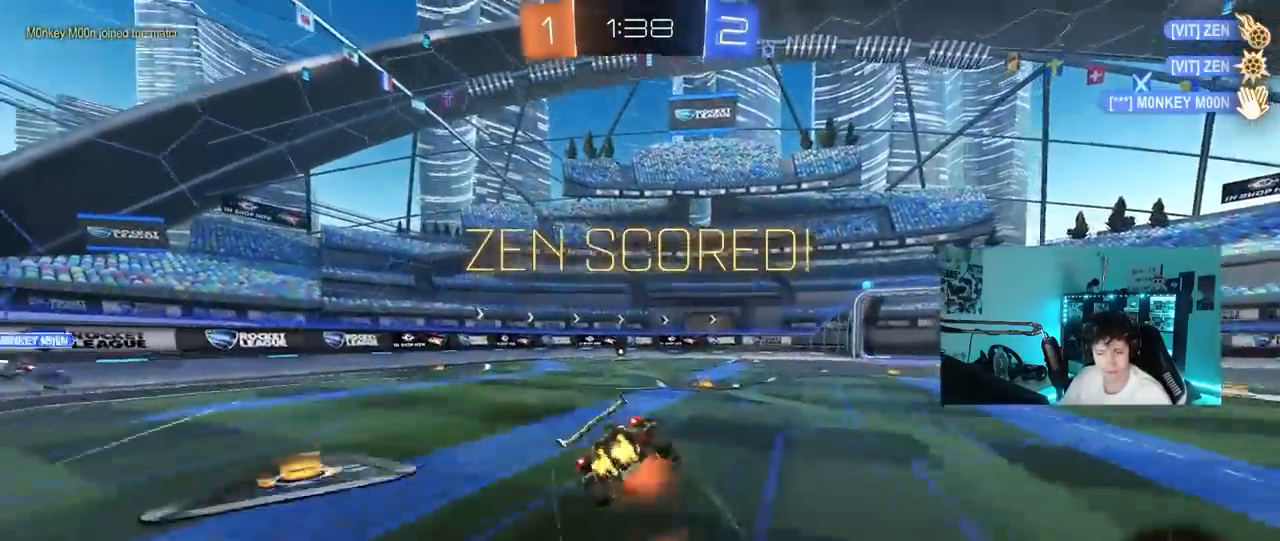
{"keys": ["a", "s", "shift"], "mouse": [], "mouse_move": "still", "events": [[17, "w", "up"], [150, "mouse_right", "up"], [333, "s", "up"], [483, "s", "down"]]}
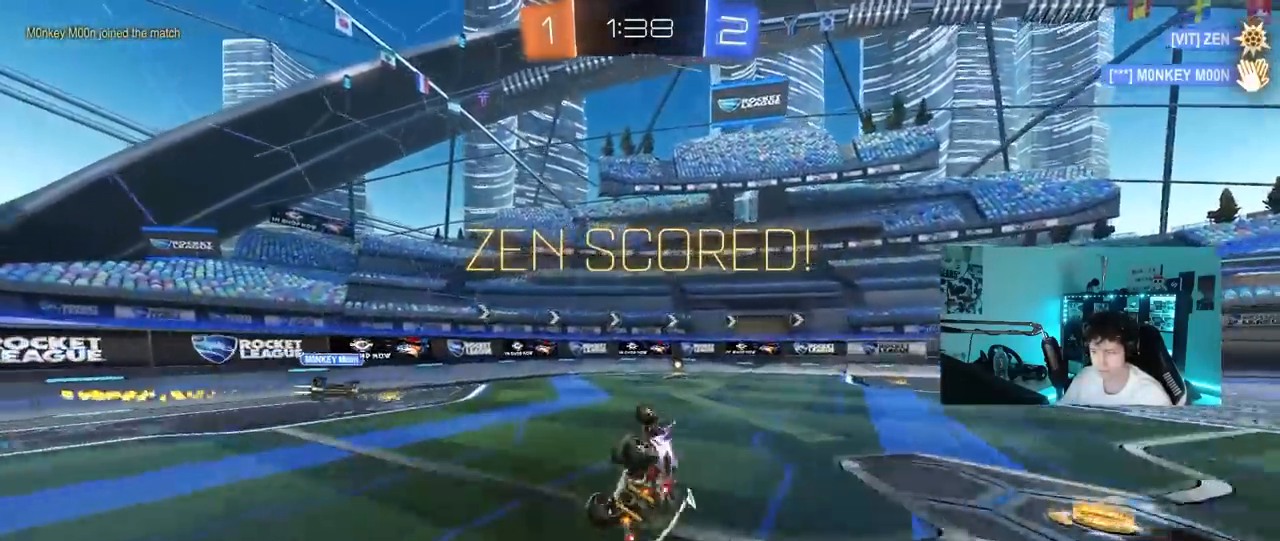
{"keys": [], "mouse": [], "mouse_move": "still", "events": [[167, "s", "up"], [217, "shift", "up"], [267, "a", "up"]]}
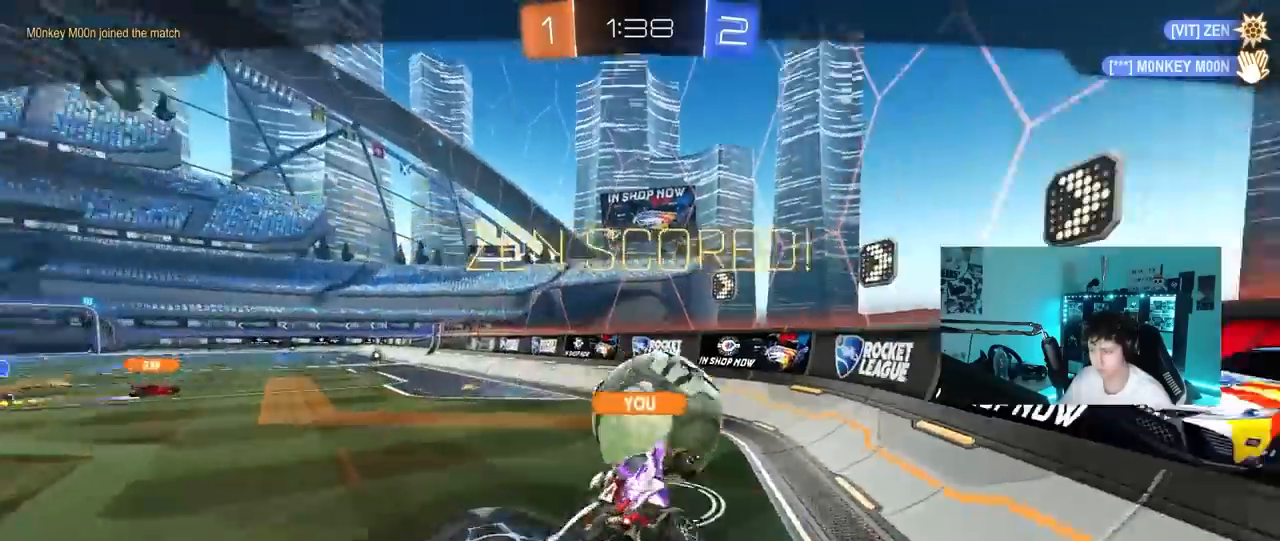
{"keys": [], "mouse": [], "mouse_move": "still", "events": []}
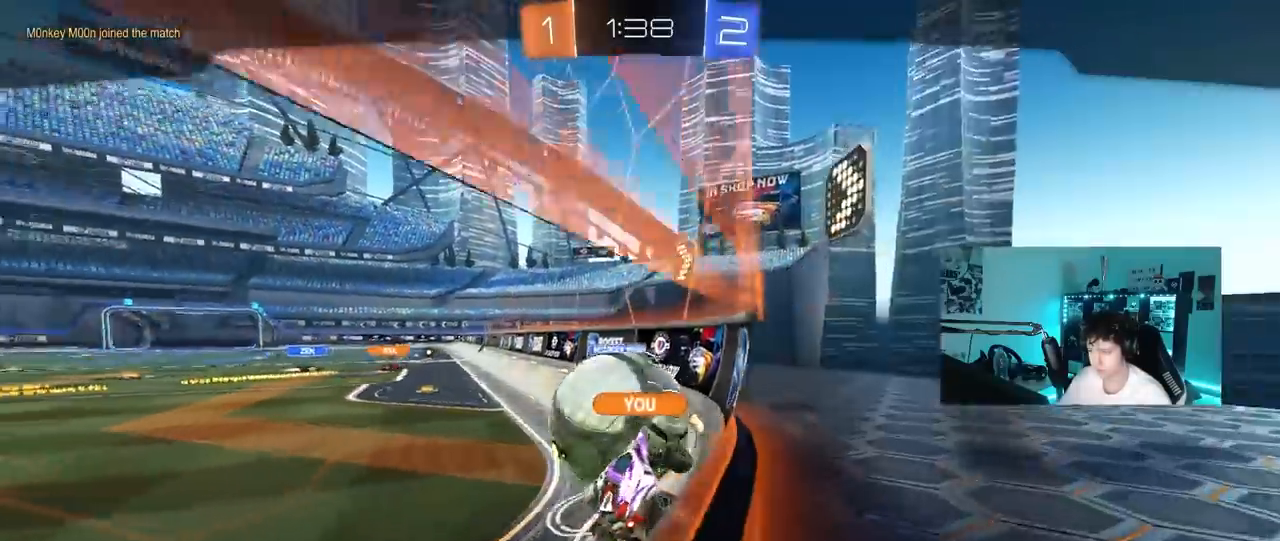
{"keys": [], "mouse": [], "mouse_move": "still", "events": []}
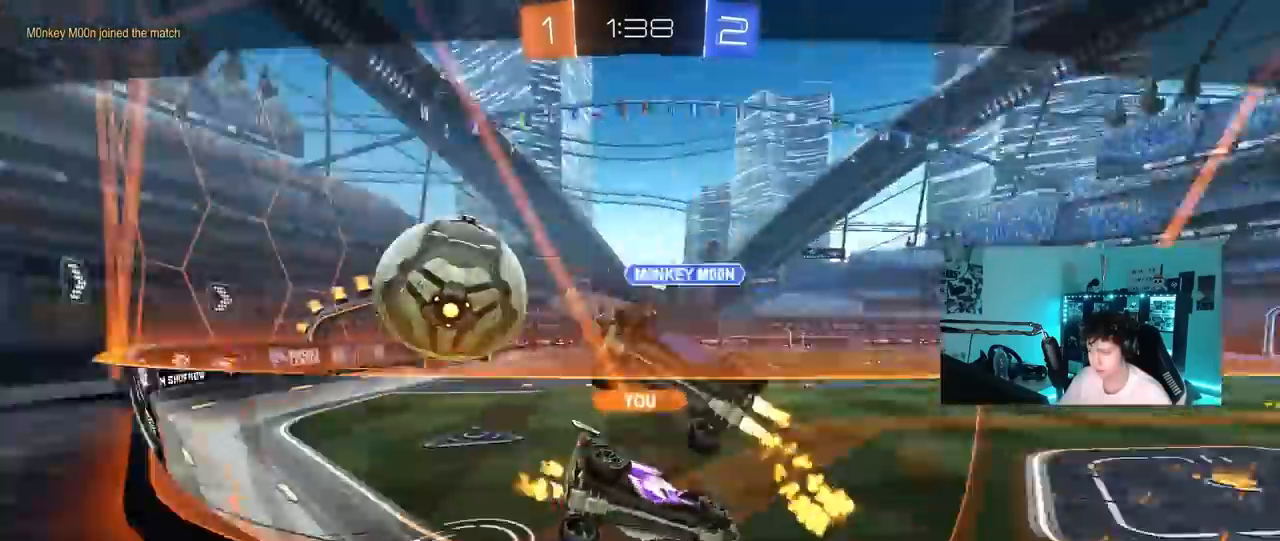
{"keys": [], "mouse": ["right"], "mouse_move": "still", "events": [[500, "mouse_right", "down"]]}
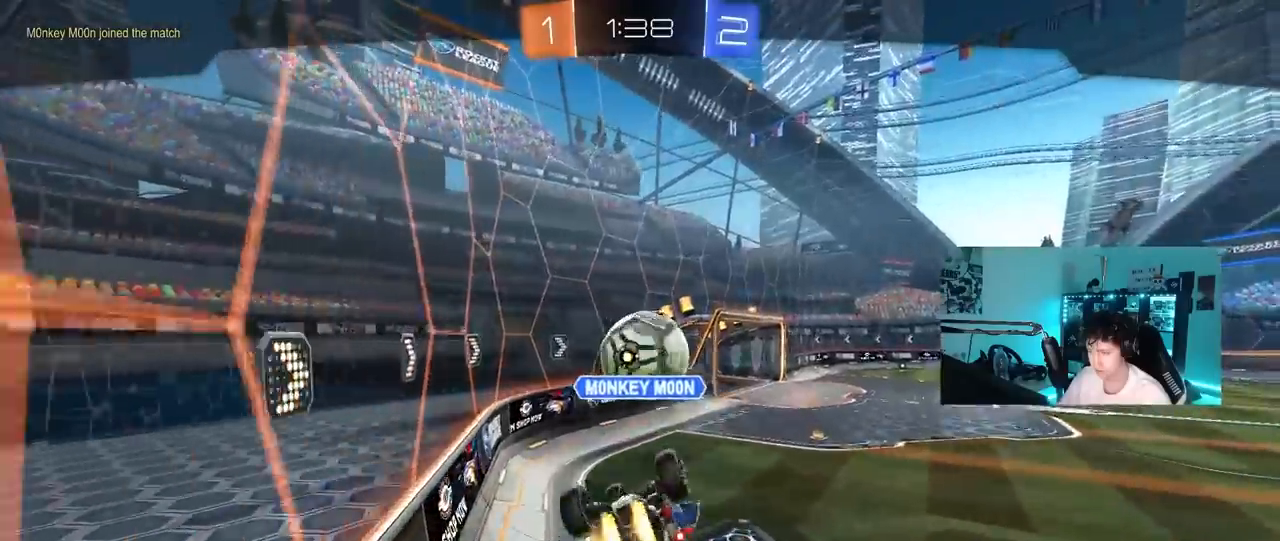
{"keys": [], "mouse": [], "mouse_move": "still", "events": [[183, "mouse_right", "up"], [233, "mouse_right", "down"], [417, "mouse_right", "up"]]}
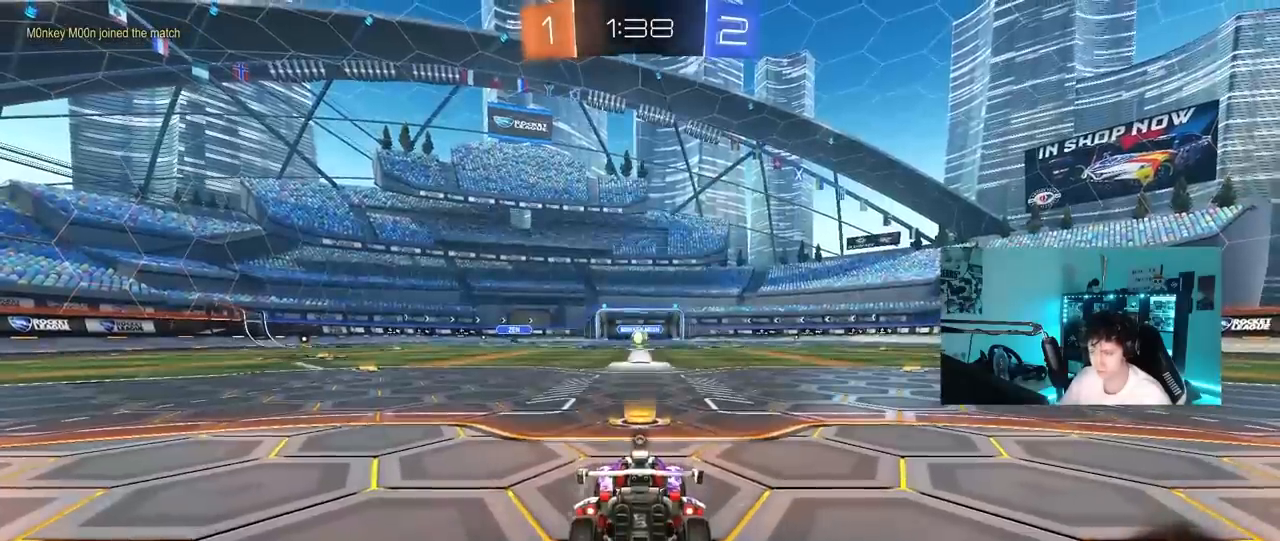
{"keys": [], "mouse": [], "mouse_move": "still", "events": []}
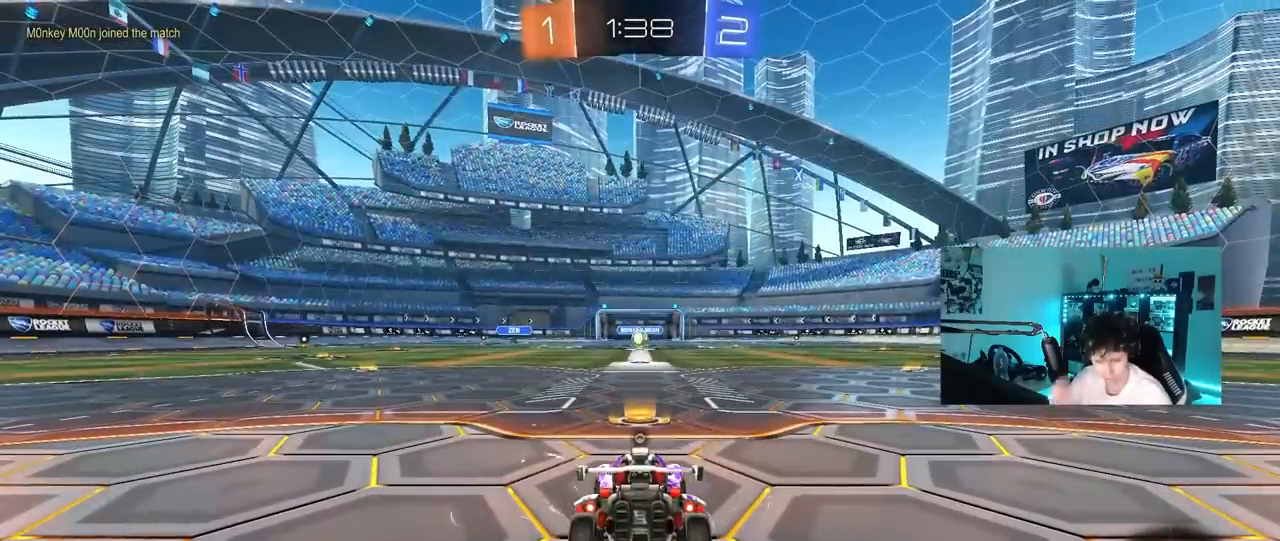
{"keys": [], "mouse": [], "mouse_move": "still", "events": []}